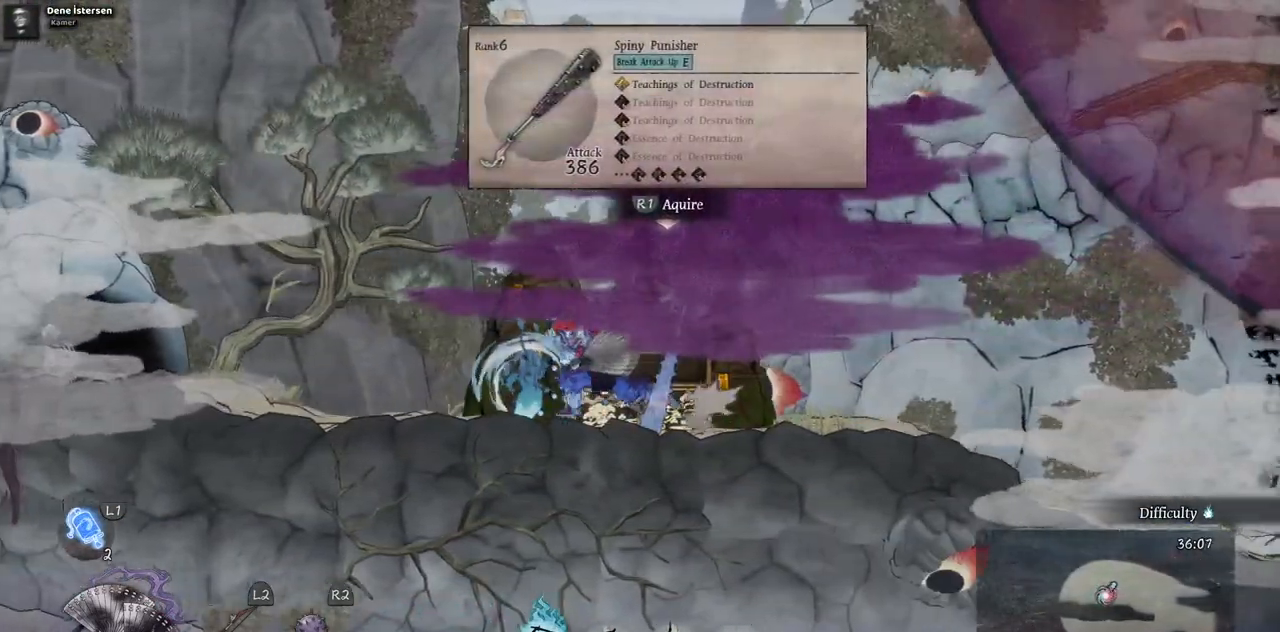
Gameplay with a controller (PlayStation layout); each line is a JSON object with the inputs held at the frame after it. "events" lists button and stick changes between this image and that frame as [ms after this image, input, new state], when the widget could be followed in between. Not read: L1 L3 R1 R2.
{"buttons": ["DPAD_LEFT"], "left_stick": "center", "right_stick": "center", "events": []}
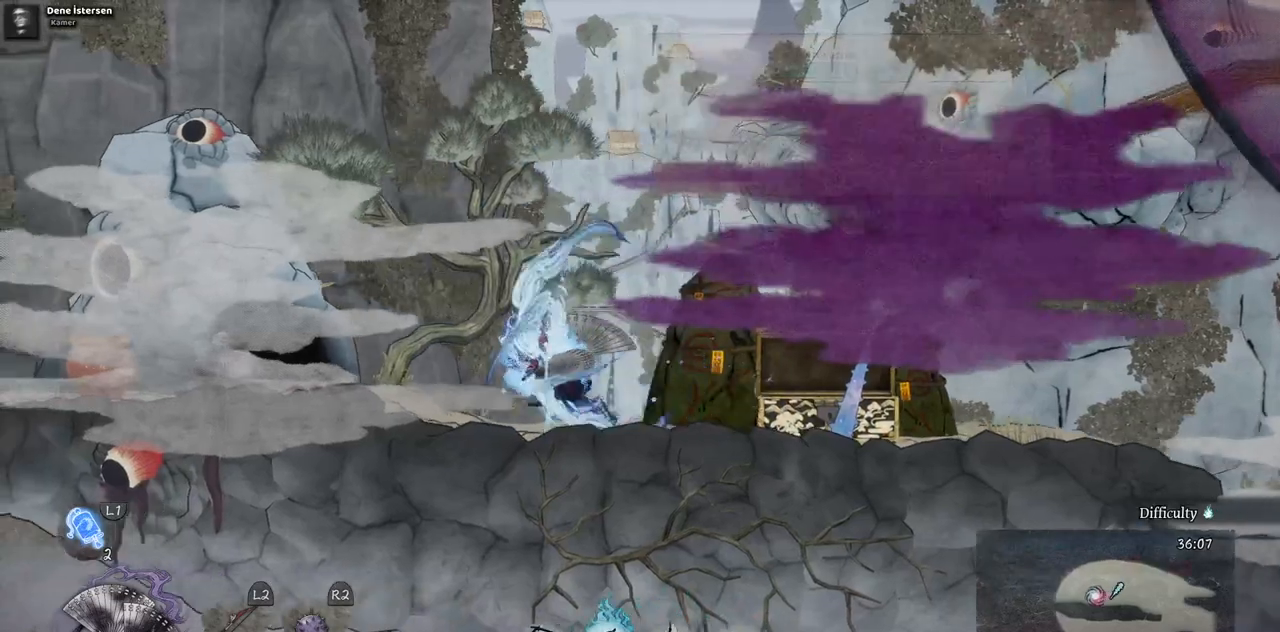
{"buttons": ["DPAD_LEFT"], "left_stick": "center", "right_stick": "center", "events": []}
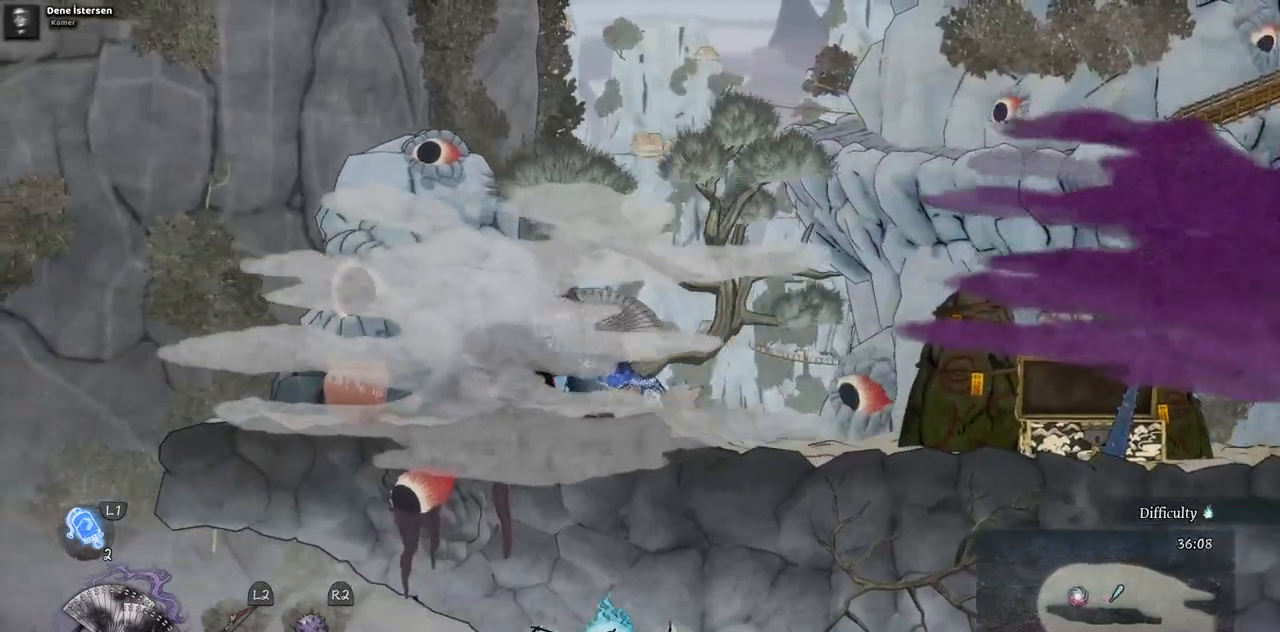
{"buttons": [], "left_stick": "center", "right_stick": "center", "events": [[217, "DPAD_LEFT", "up"]]}
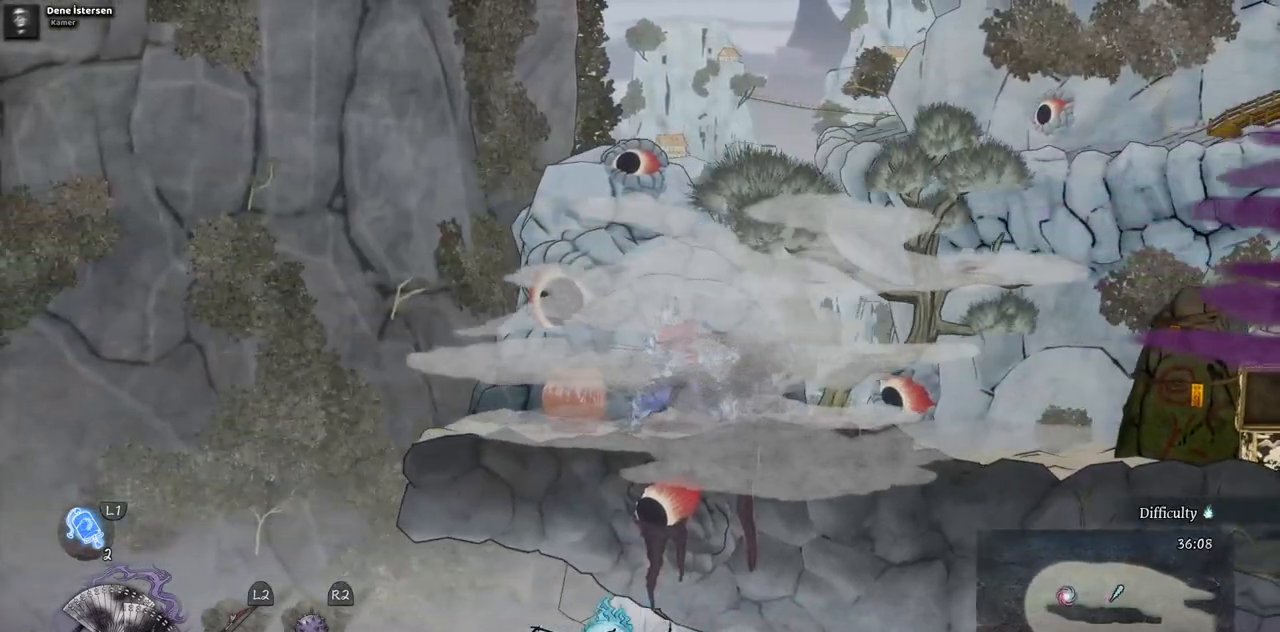
{"buttons": ["SQUARE", "DPAD_LEFT"], "left_stick": "center", "right_stick": "center", "events": [[117, "DPAD_RIGHT", "down"], [217, "DPAD_RIGHT", "up"], [350, "DPAD_LEFT", "down"], [450, "SQUARE", "down"]]}
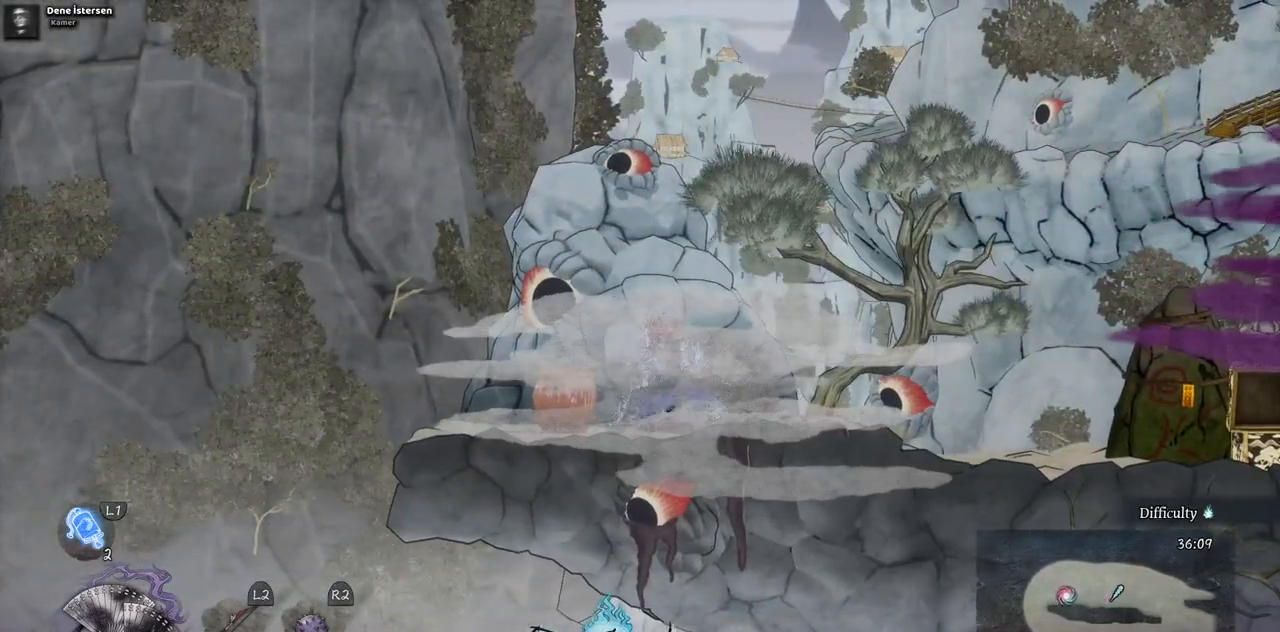
{"buttons": ["DPAD_RIGHT"], "left_stick": "center", "right_stick": "center"}
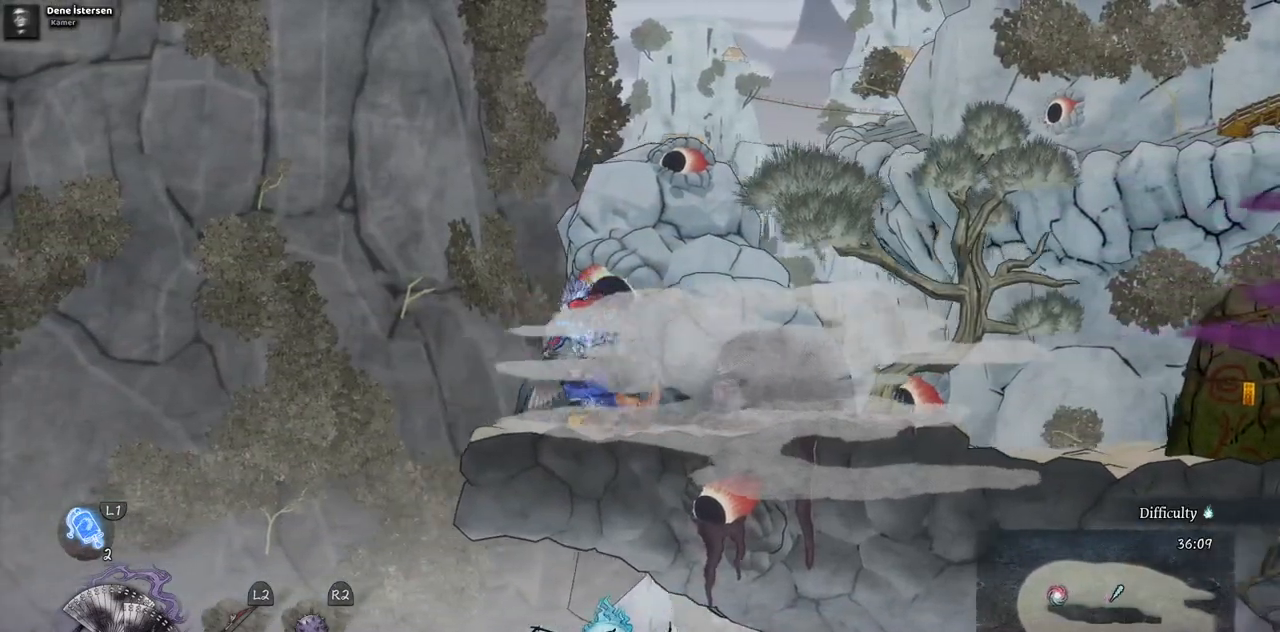
{"buttons": ["DPAD_RIGHT"], "left_stick": "center", "right_stick": "center", "events": []}
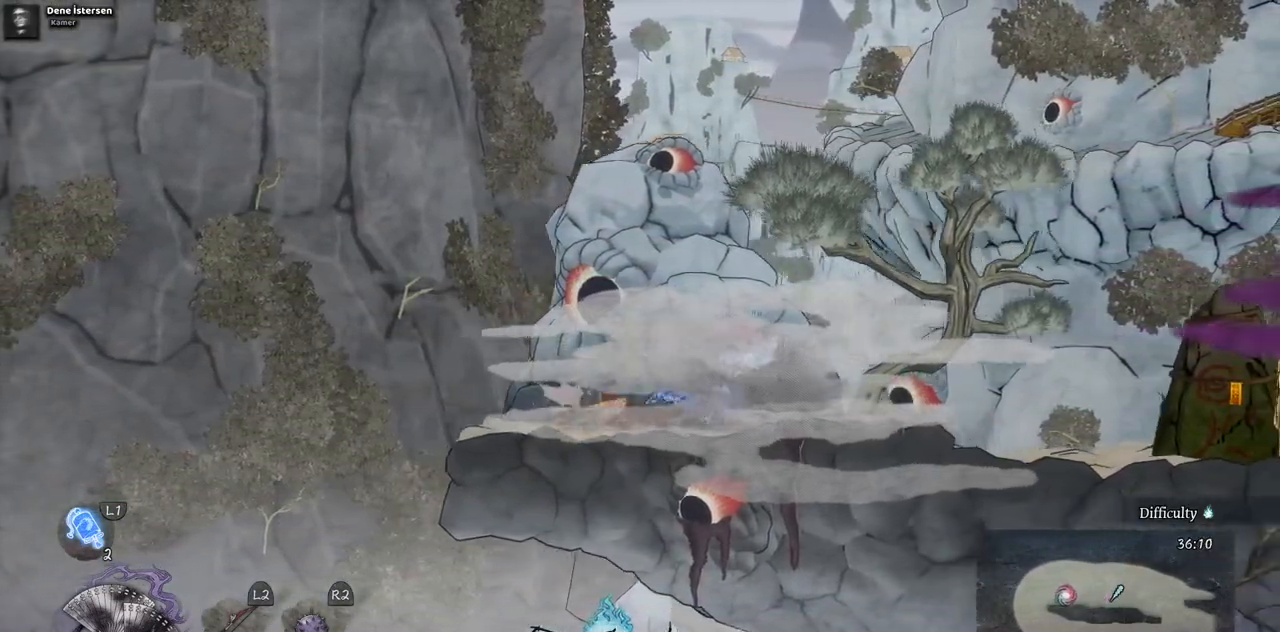
{"buttons": ["DPAD_RIGHT"], "left_stick": "center", "right_stick": "center", "events": []}
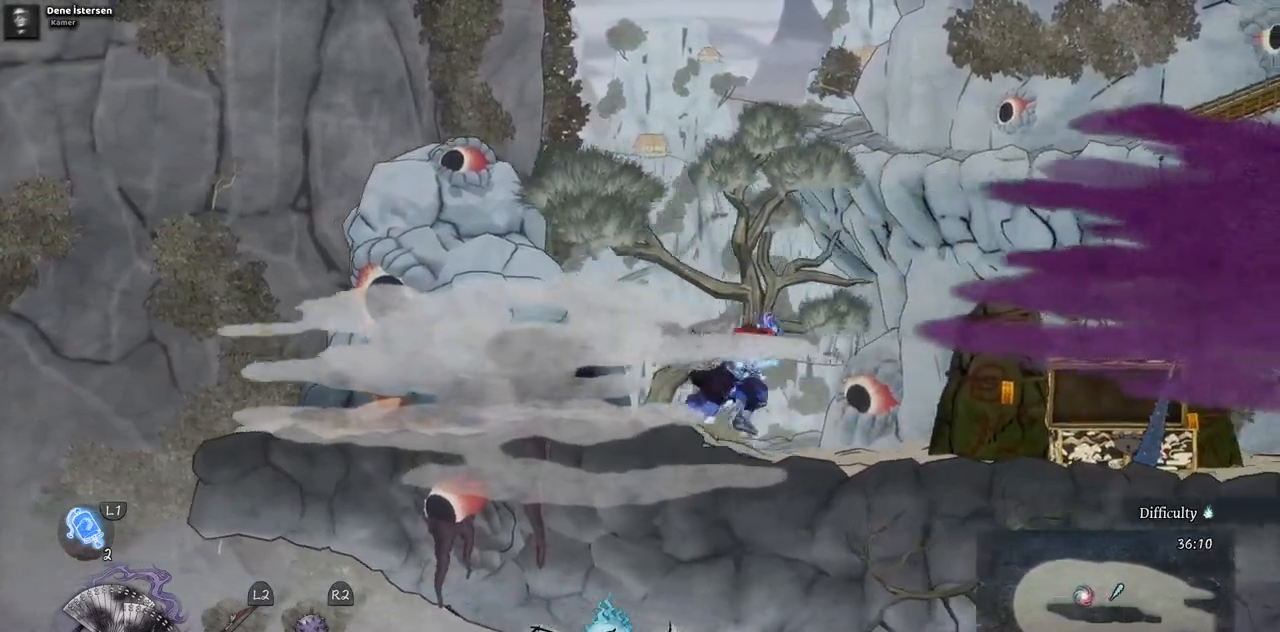
{"buttons": ["DPAD_RIGHT"], "left_stick": "center", "right_stick": "center", "events": []}
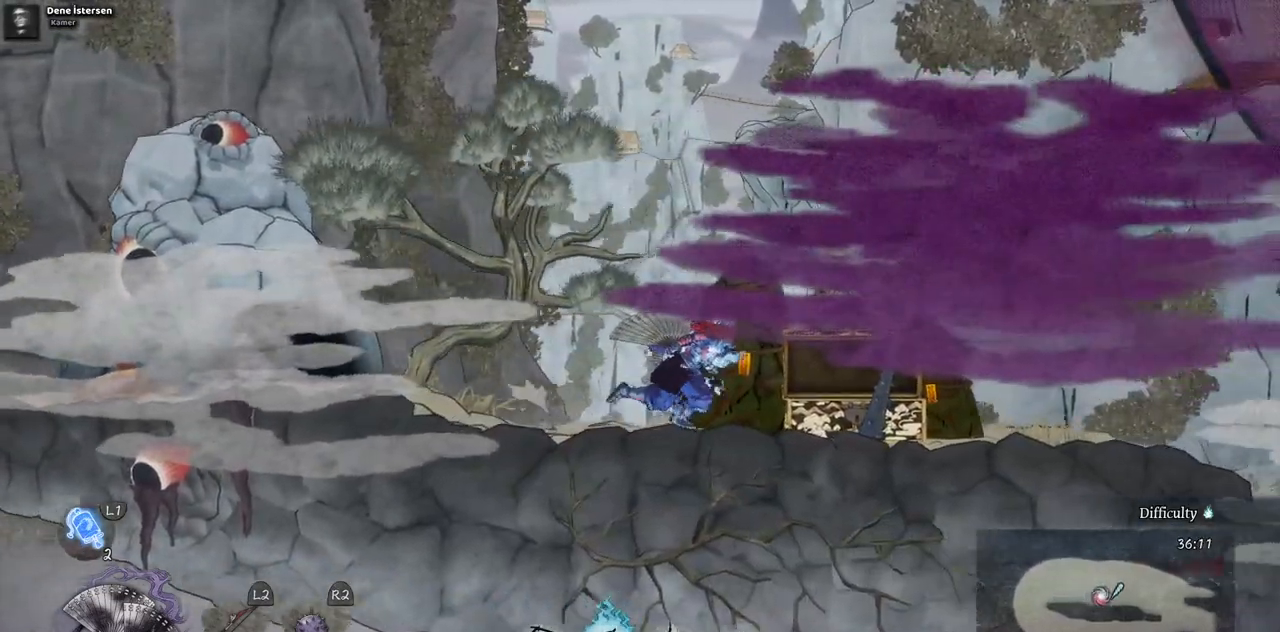
{"buttons": ["DPAD_RIGHT"], "left_stick": "center", "right_stick": "center", "events": []}
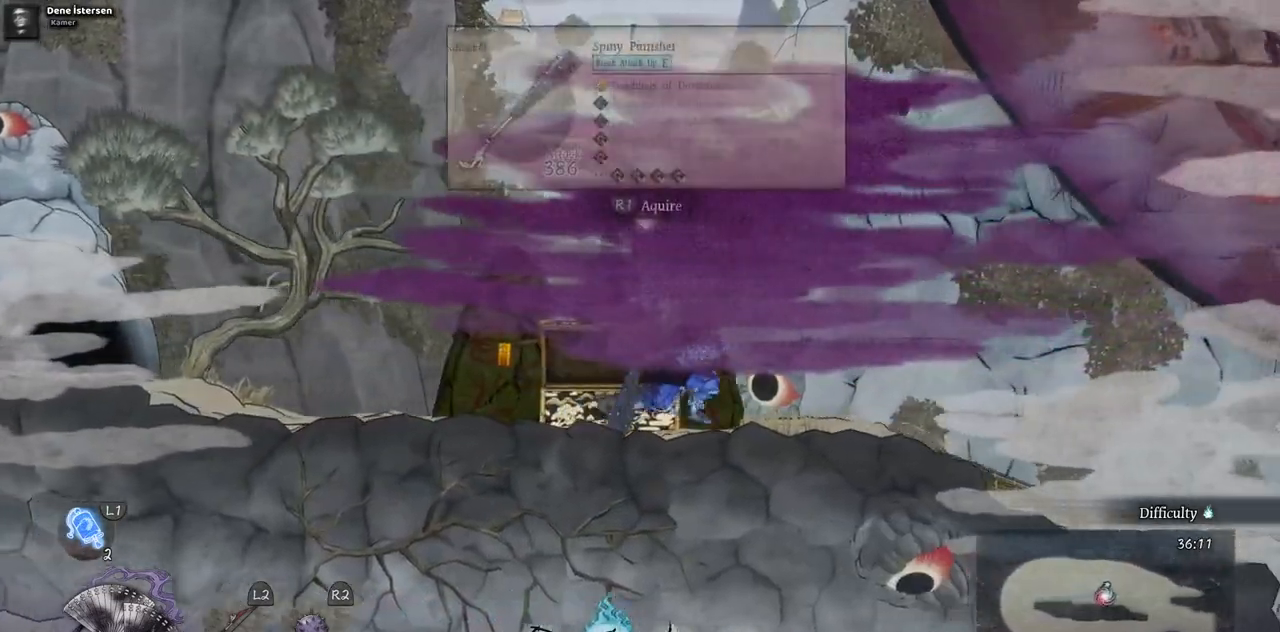
{"buttons": ["CROSS", "DPAD_RIGHT"], "left_stick": "center", "right_stick": "center", "events": [[367, "CROSS", "down"]]}